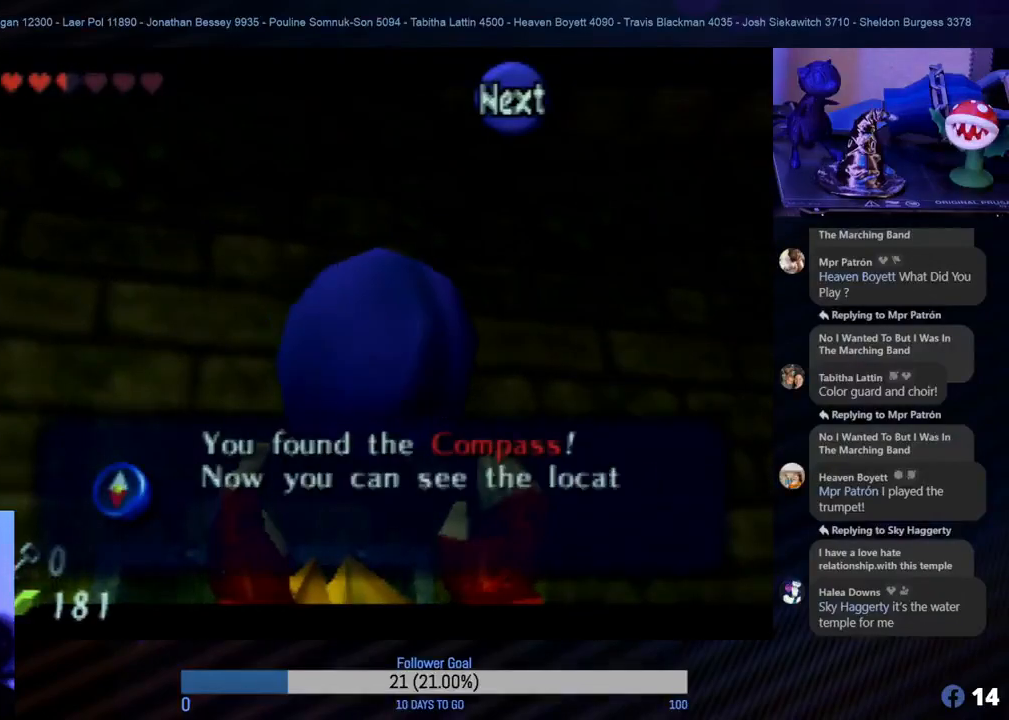
Gameplay with a controller (Nintendo layout); each line is a JSON object with the inputs held at the frame after it. "events" lists button and stick changes between this image and that frame as [ms after this image, input, new state], when the widget could be followed in between. Not read: L1 L3 R3.
{"buttons": ["A"], "left_stick": "center", "events": [[500, "A", "down"]]}
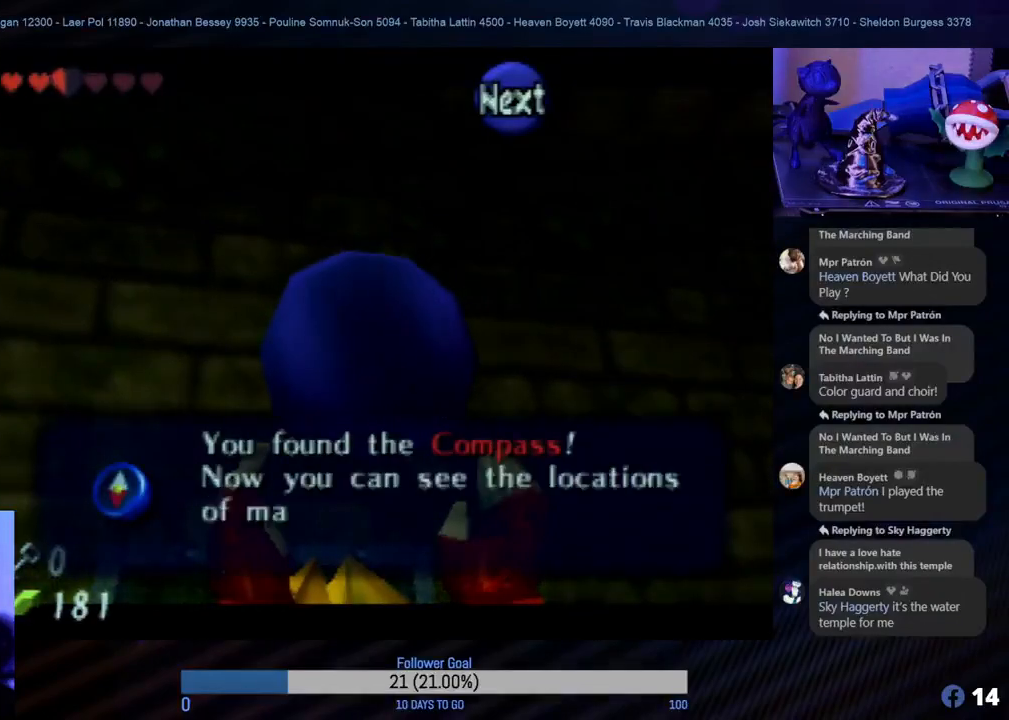
{"buttons": [], "left_stick": "center", "events": [[133, "A", "up"]]}
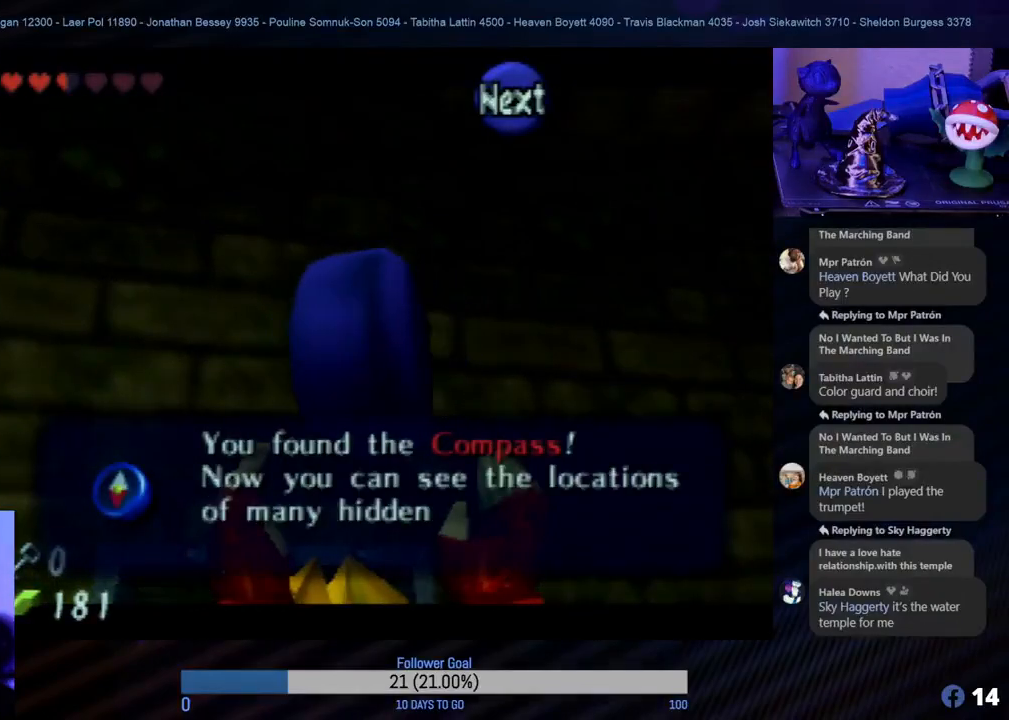
{"buttons": [], "left_stick": "center", "events": [[300, "A", "down"], [417, "A", "up"]]}
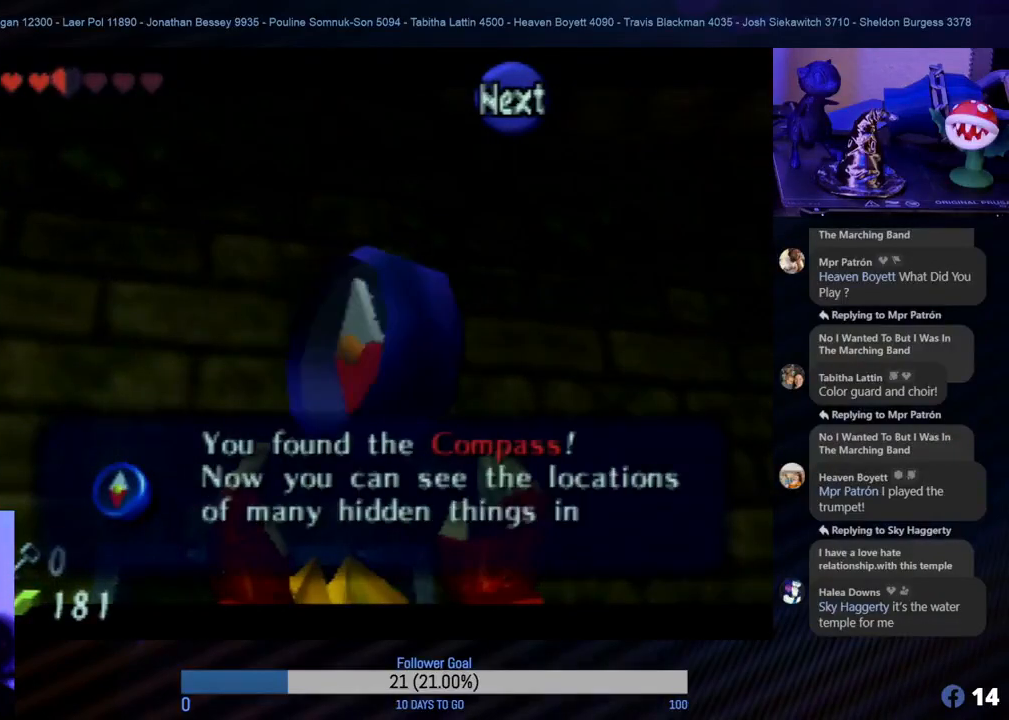
{"buttons": [], "left_stick": "center", "events": []}
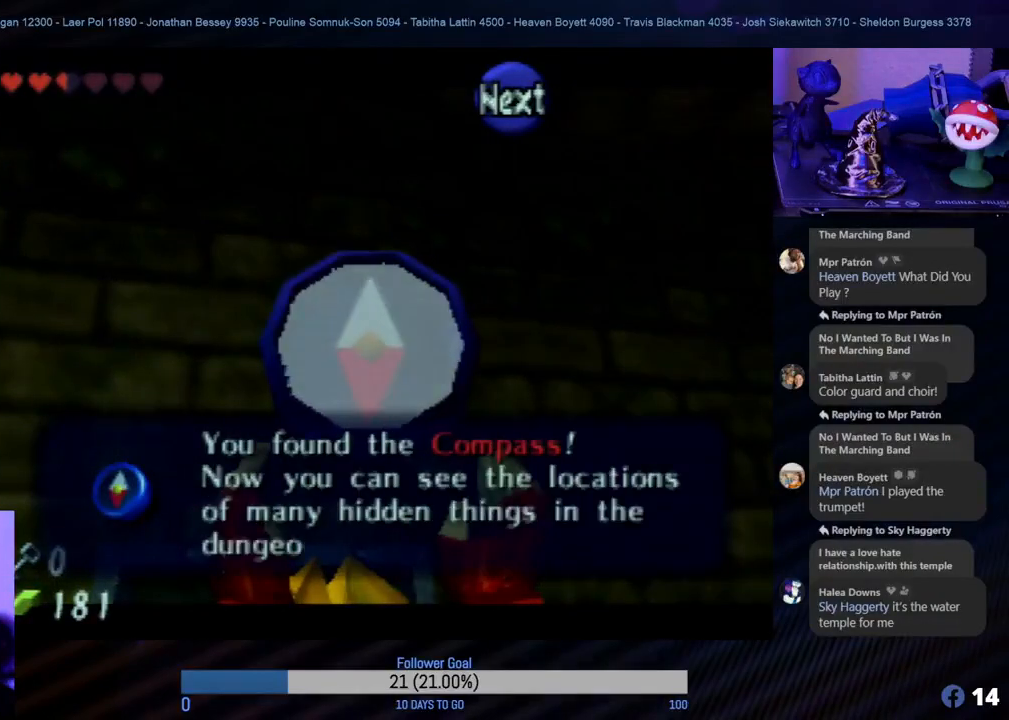
{"buttons": [], "left_stick": "center", "events": []}
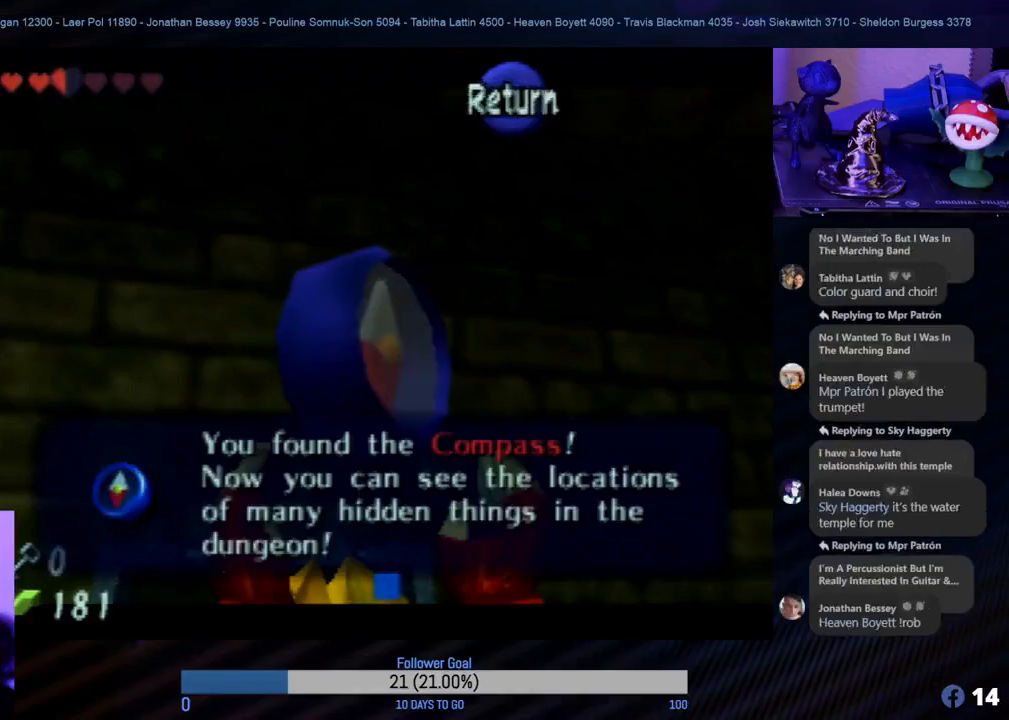
{"buttons": [], "left_stick": "center", "events": []}
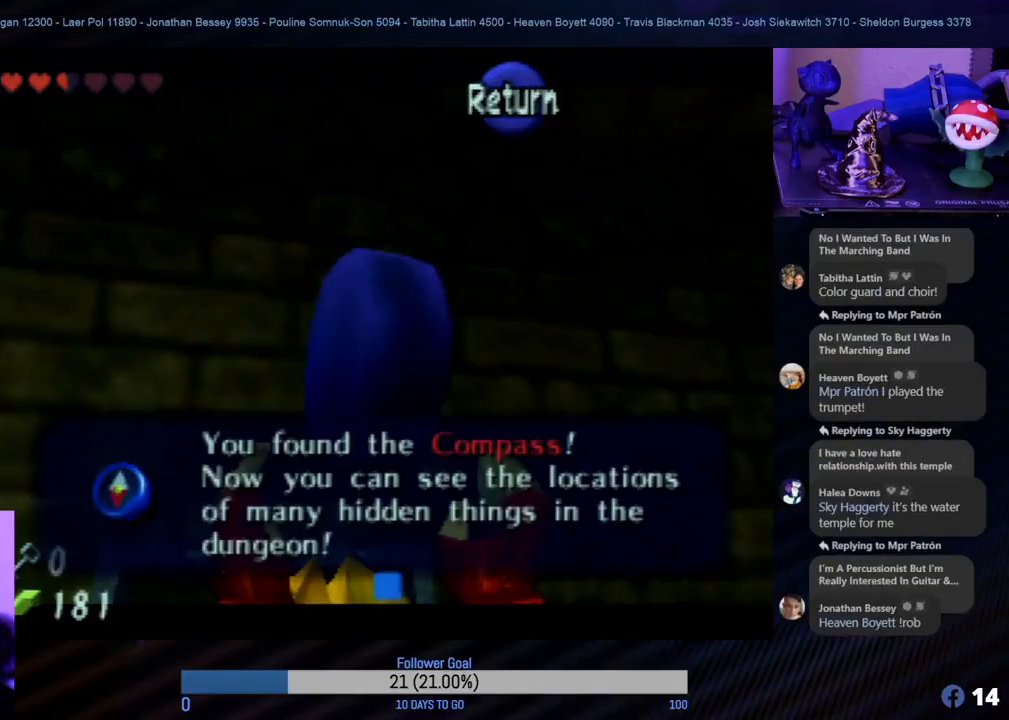
{"buttons": [], "left_stick": "center", "events": [[250, "A", "down"], [400, "A", "up"]]}
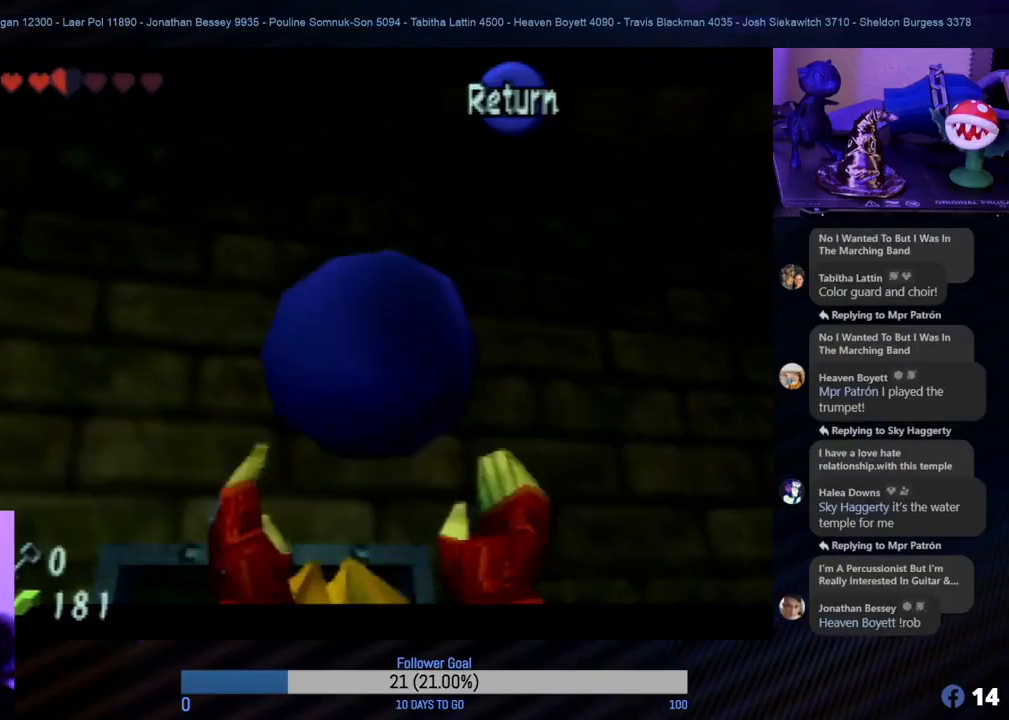
{"buttons": [], "left_stick": "center", "events": []}
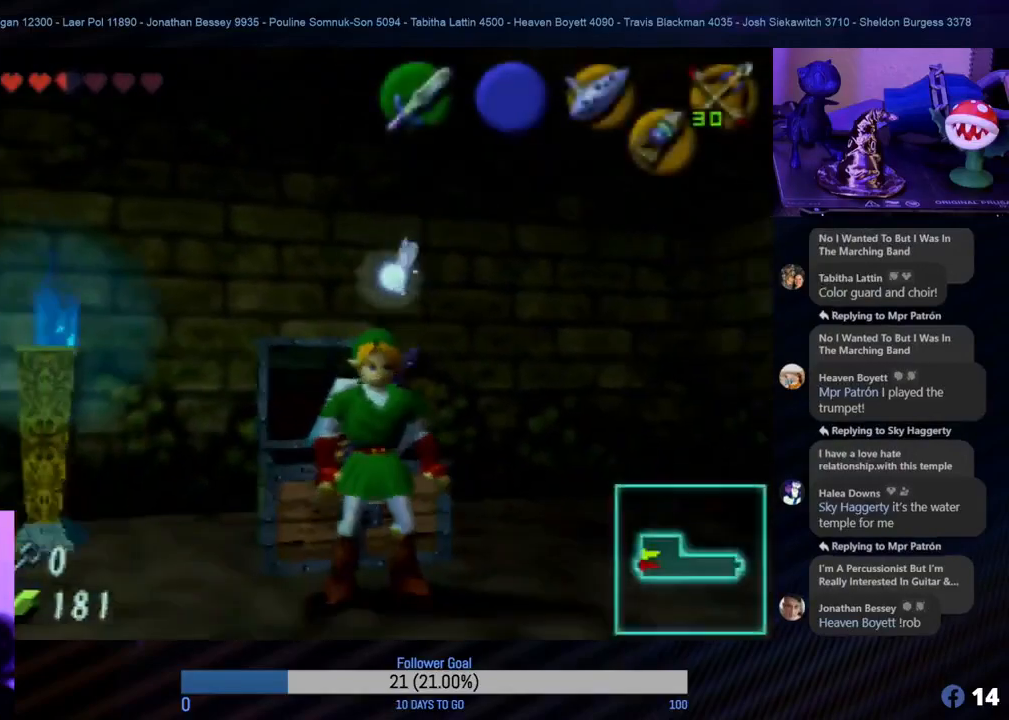
{"buttons": ["Z"], "left_stick": "left", "events": [[133, "left_stick", "down-left"], [417, "left_stick", "left"], [500, "Z", "down"]]}
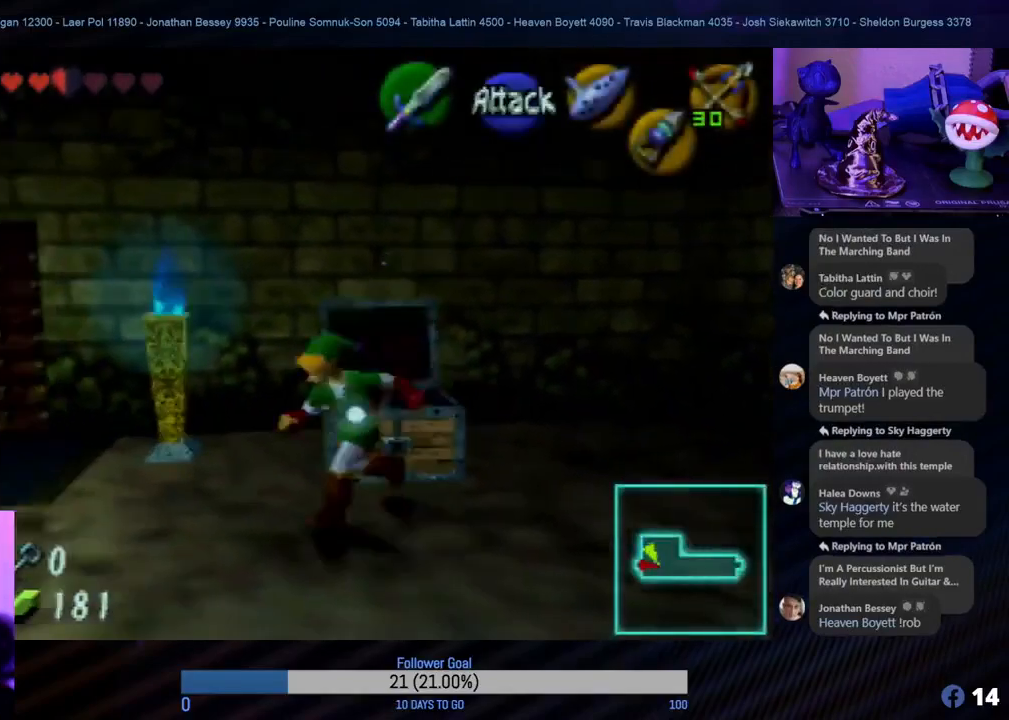
{"buttons": [], "left_stick": "center", "events": [[50, "left_stick", "center"], [183, "Z", "up"]]}
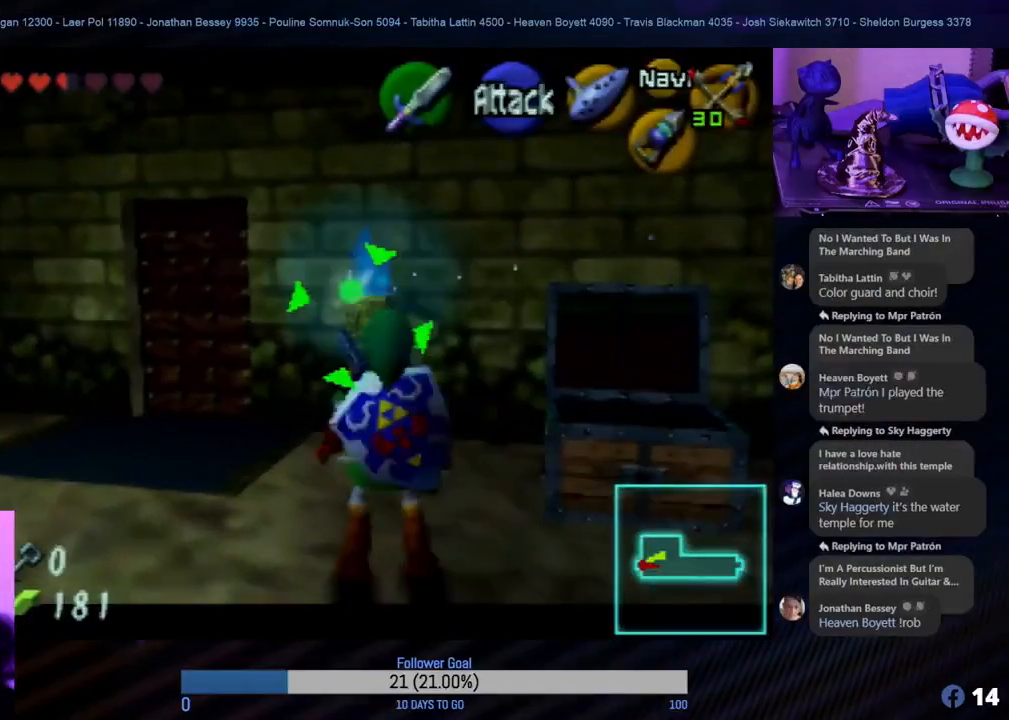
{"buttons": [], "left_stick": "left", "events": [[250, "left_stick", "left"]]}
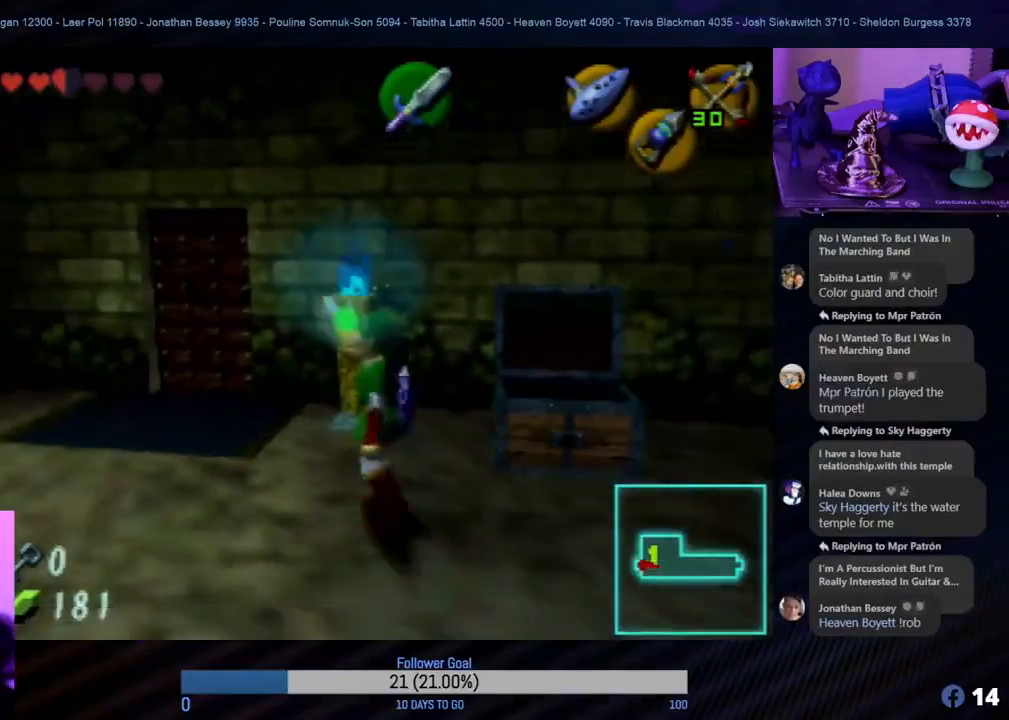
{"buttons": [], "left_stick": "center", "events": [[250, "left_stick", "center"]]}
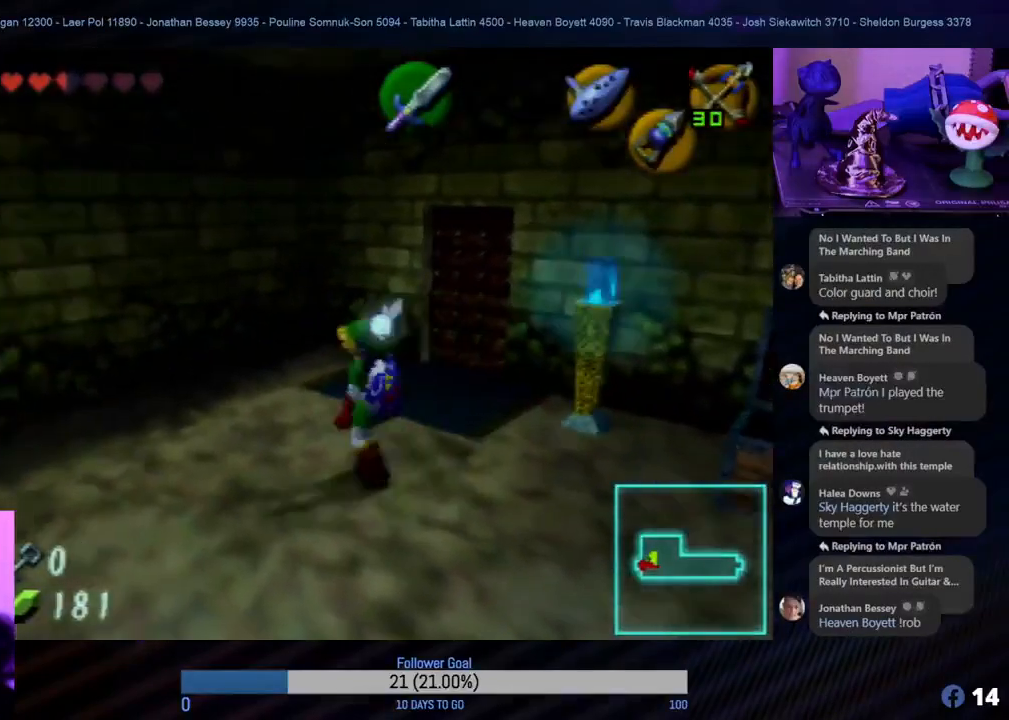
{"buttons": [], "left_stick": "left", "events": [[67, "left_stick", "up-left"], [367, "left_stick", "left"]]}
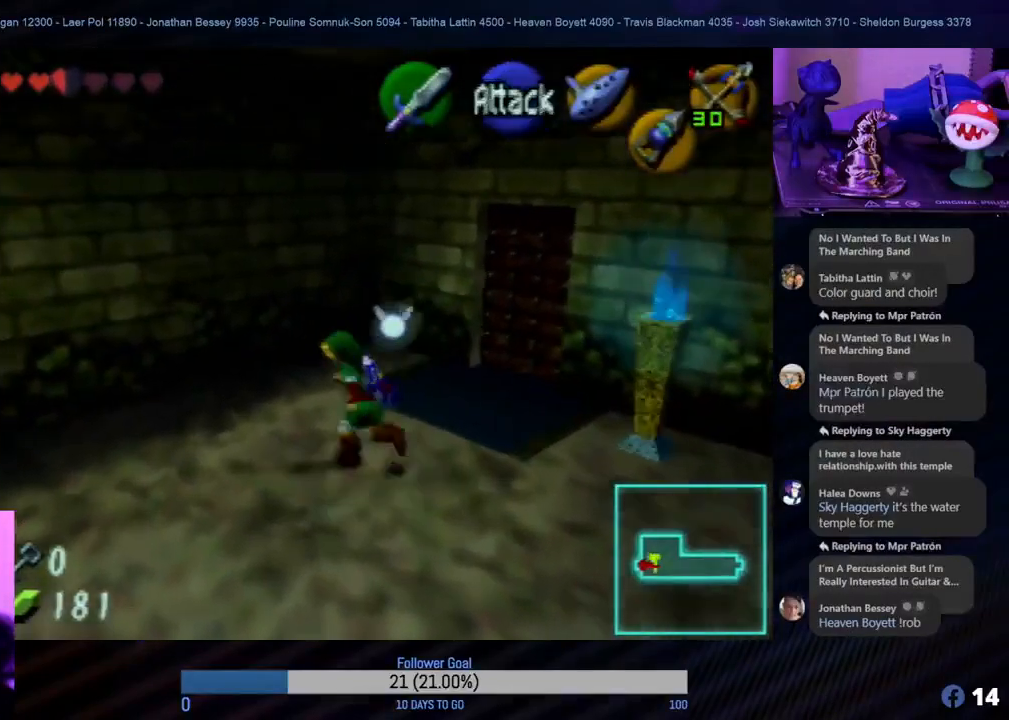
{"buttons": [], "left_stick": "center", "events": [[67, "left_stick", "center"]]}
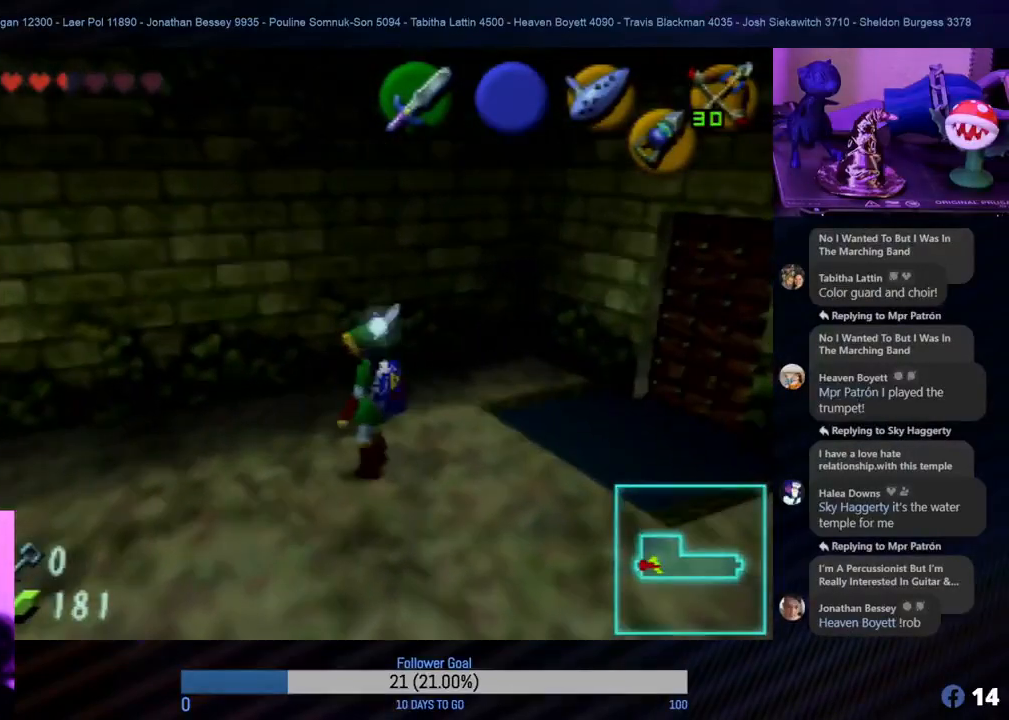
{"buttons": ["Z"], "left_stick": "left", "events": [[117, "left_stick", "left"], [500, "Z", "down"]]}
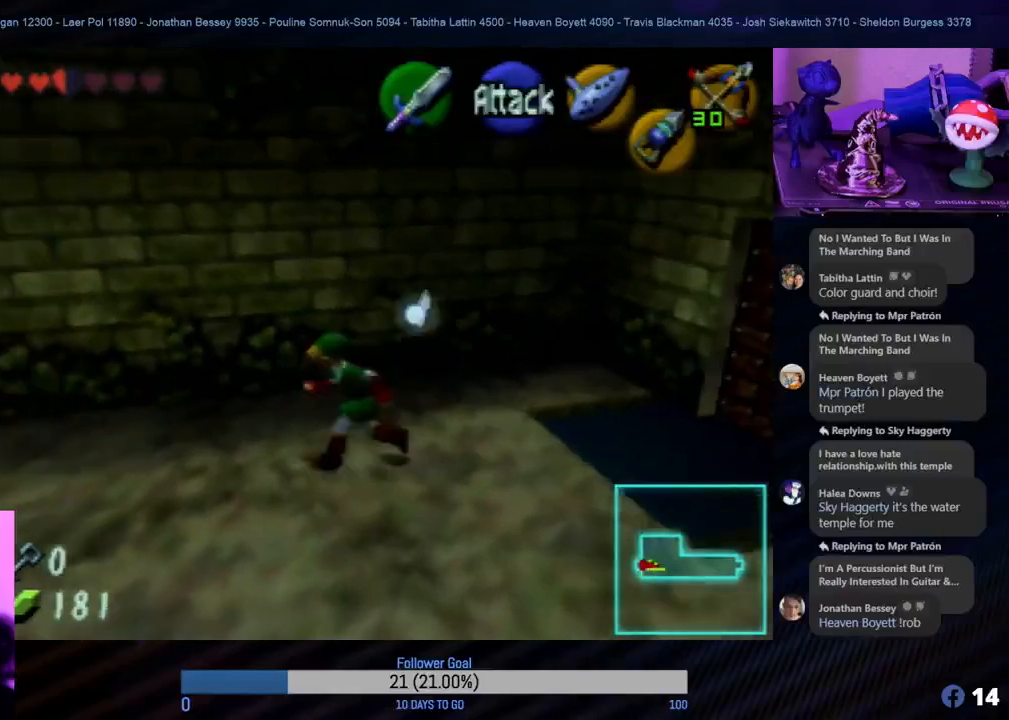
{"buttons": [], "left_stick": "up-left", "events": [[100, "left_stick", "center"], [183, "Z", "up"], [450, "left_stick", "up-left"]]}
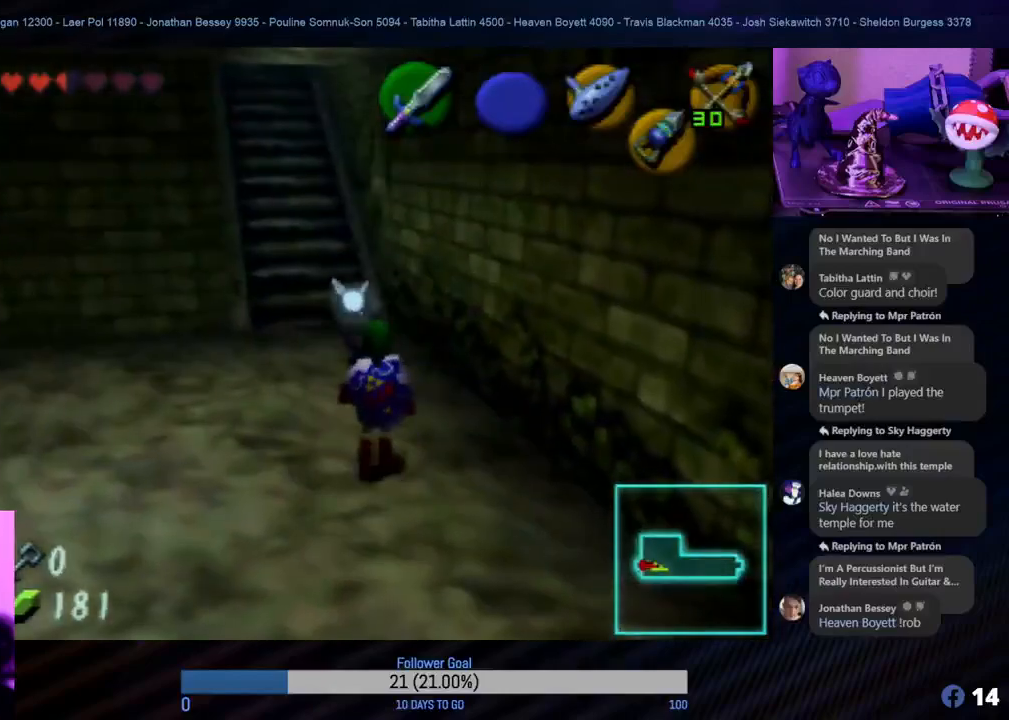
{"buttons": [], "left_stick": "up", "events": [[100, "left_stick", "up"]]}
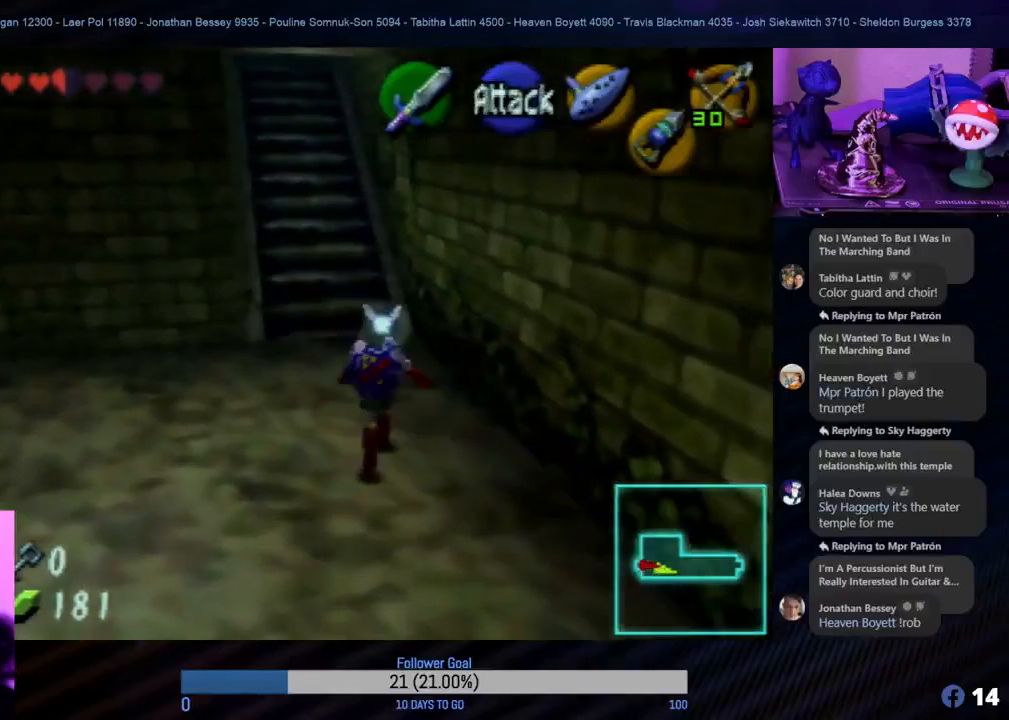
{"buttons": [], "left_stick": "up", "events": []}
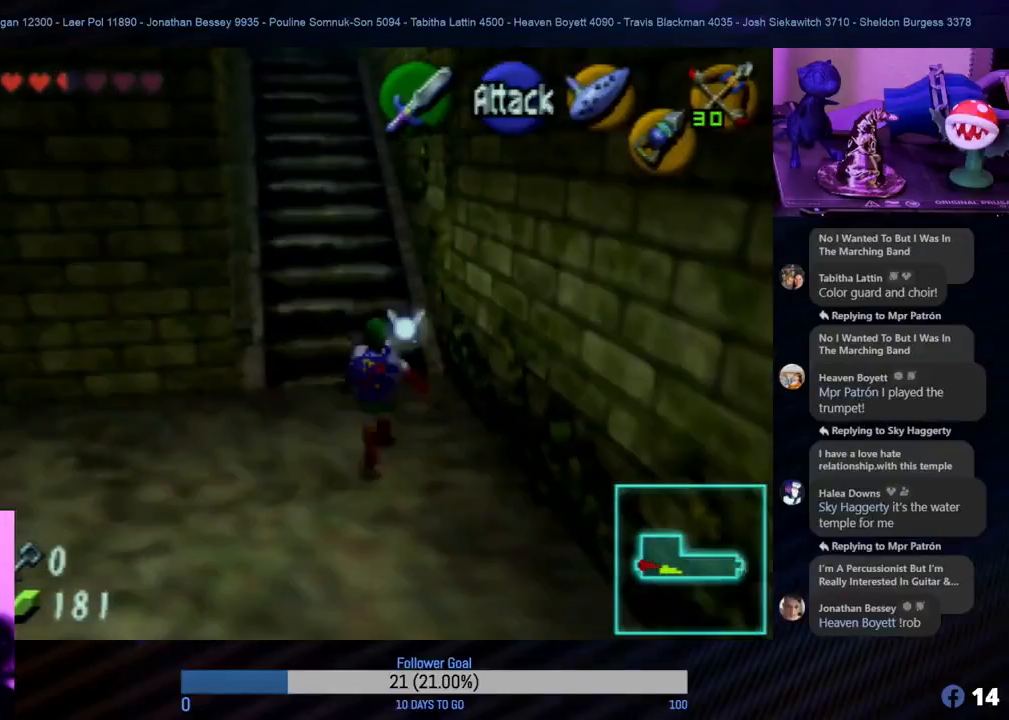
{"buttons": ["A"], "left_stick": "up", "events": [[450, "A", "down"]]}
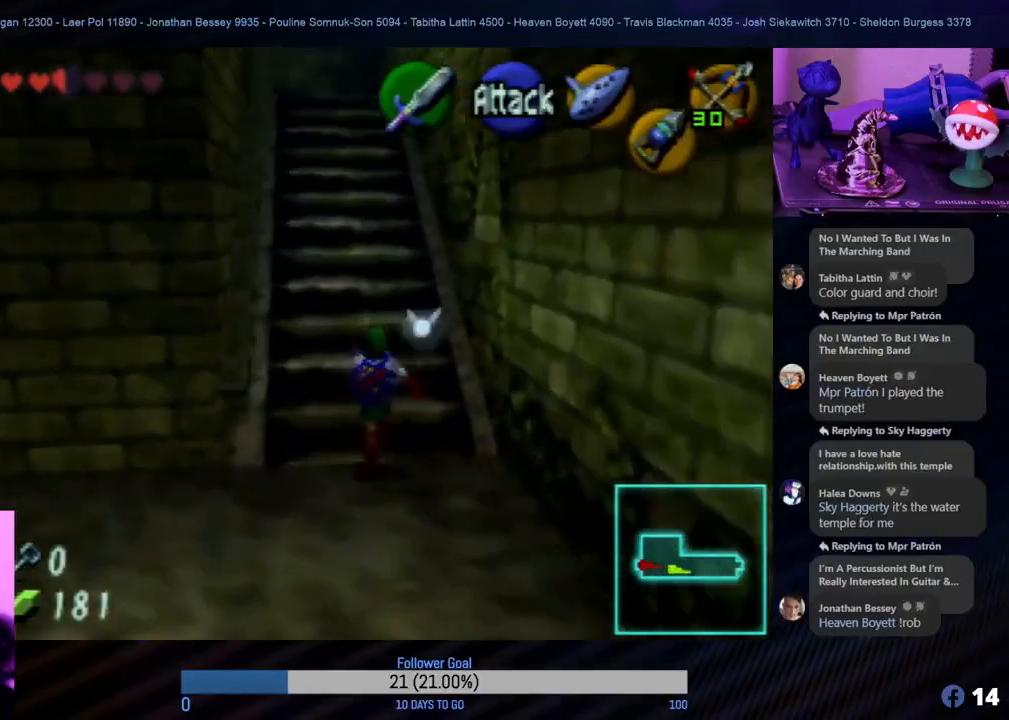
{"buttons": ["A"], "left_stick": "up", "events": [[100, "A", "up"], [217, "A", "down"], [367, "A", "up"], [483, "A", "down"]]}
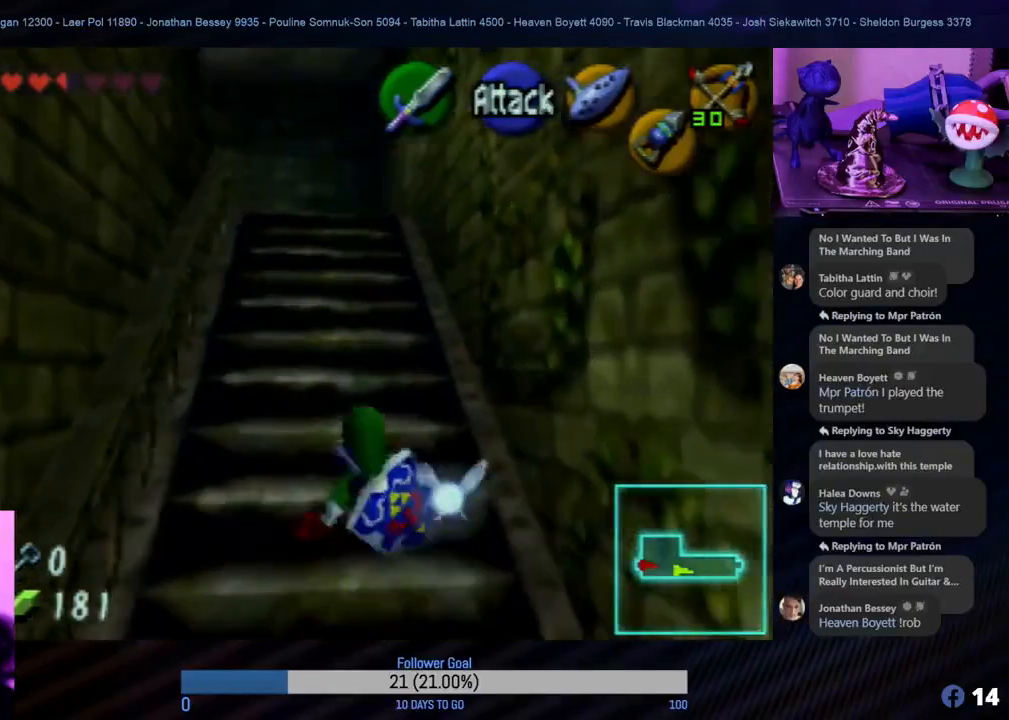
{"buttons": ["A"], "left_stick": "up", "events": [[67, "A", "up"], [200, "A", "down"], [317, "A", "up"], [417, "A", "down"]]}
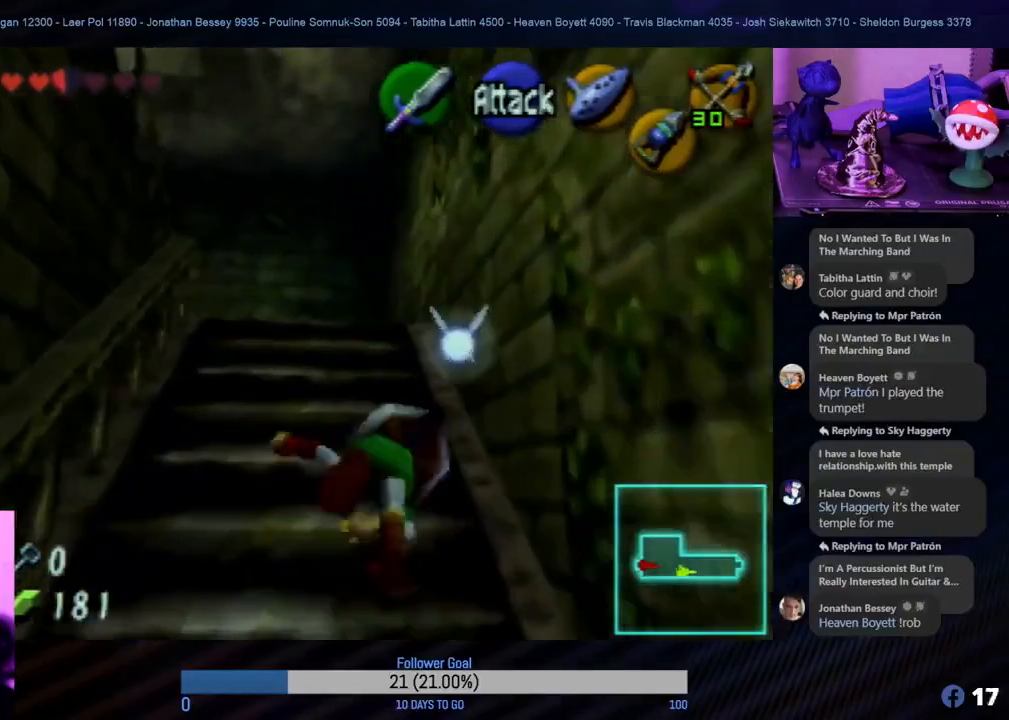
{"buttons": [], "left_stick": "up", "events": [[50, "A", "up"], [133, "left_stick", "up-left"], [250, "A", "down"], [250, "left_stick", "up"], [367, "A", "up"]]}
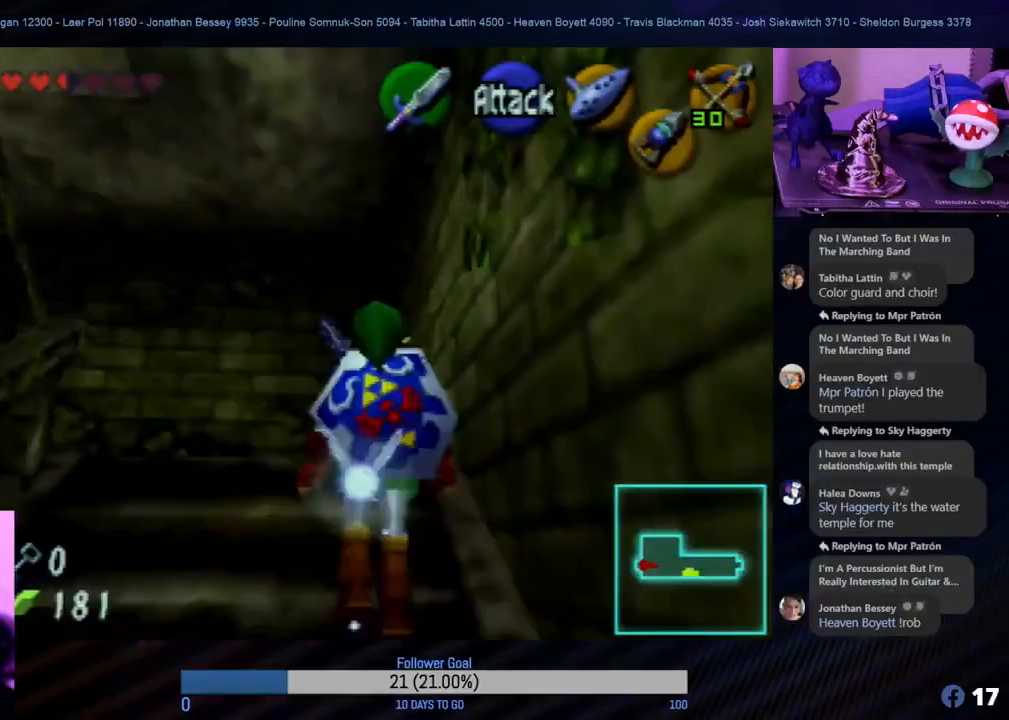
{"buttons": [], "left_stick": "up-left", "events": [[400, "left_stick", "up-left"]]}
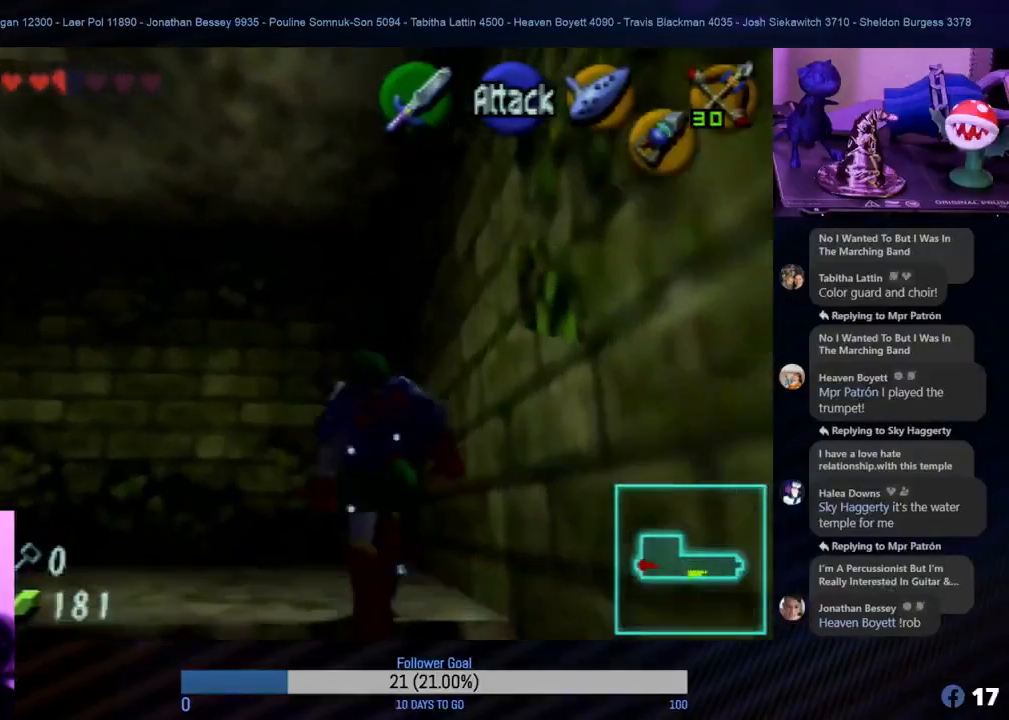
{"buttons": [], "left_stick": "up", "events": [[67, "left_stick", "left"], [233, "Z", "down"], [300, "left_stick", "up-left"], [400, "Z", "up"], [400, "left_stick", "up"]]}
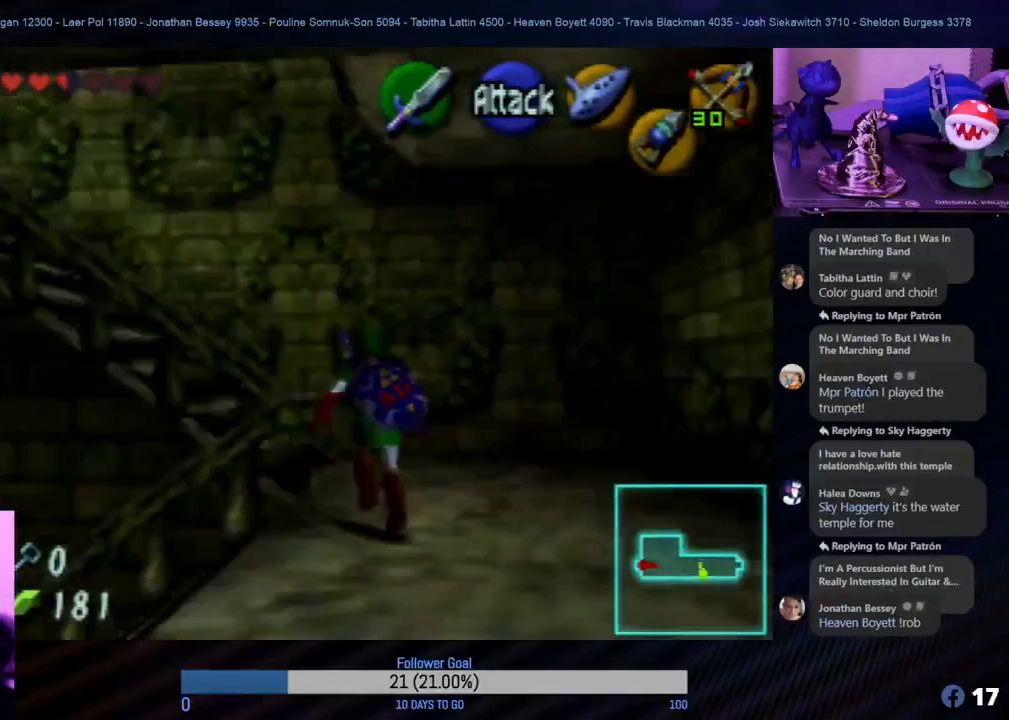
{"buttons": [], "left_stick": "up-right", "events": [[250, "left_stick", "left"], [417, "left_stick", "up"], [500, "left_stick", "up-right"]]}
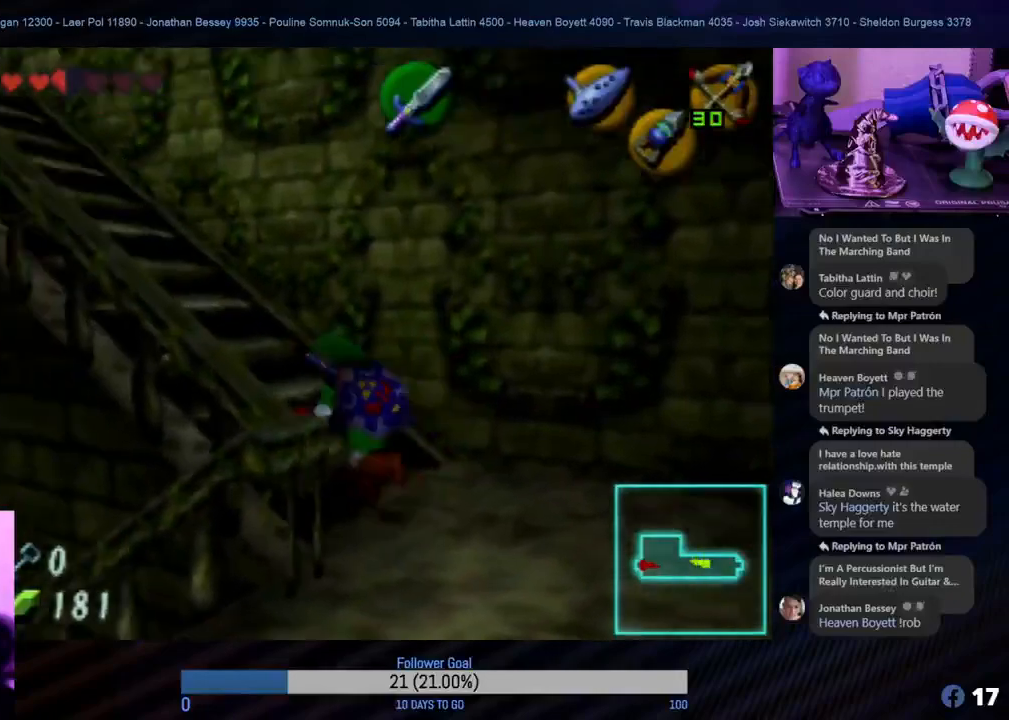
{"buttons": [], "left_stick": "left", "events": [[217, "left_stick", "up-left"], [300, "left_stick", "left"]]}
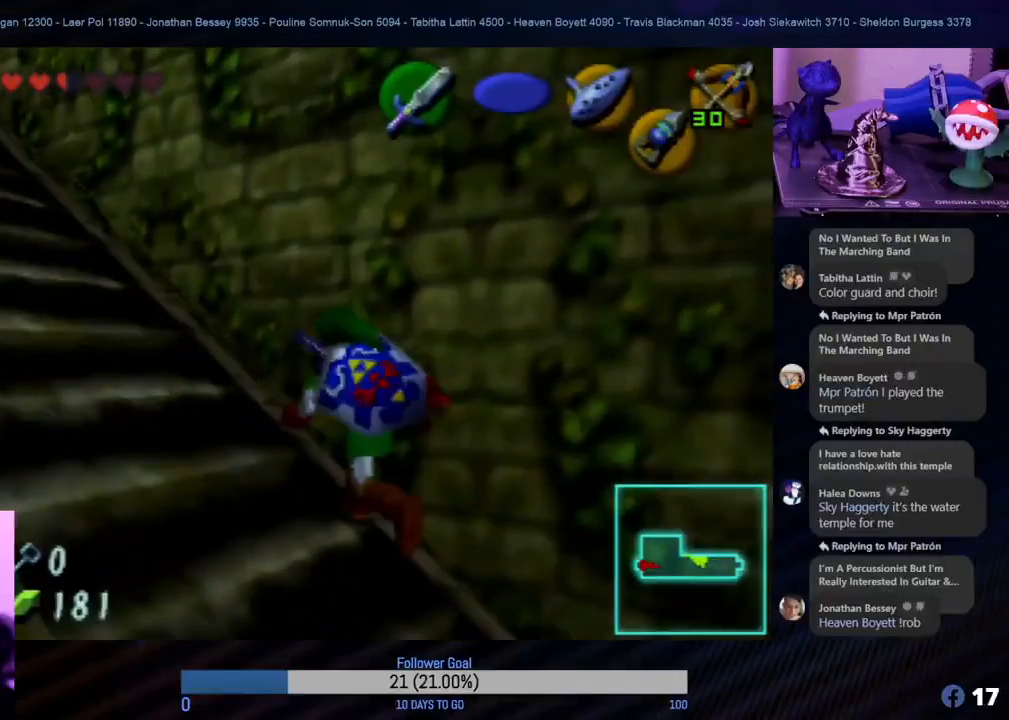
{"buttons": [], "left_stick": "up", "events": [[17, "Z", "down"], [50, "left_stick", "up-left"], [150, "left_stick", "up"], [217, "Z", "up"]]}
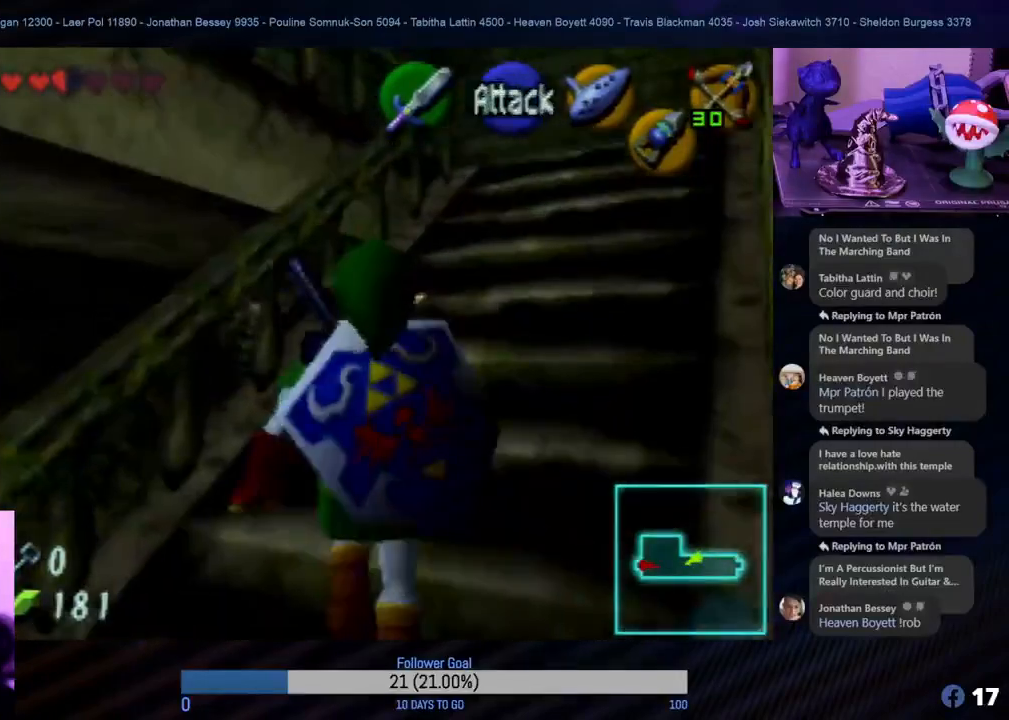
{"buttons": [], "left_stick": "up-right", "events": [[217, "left_stick", "up-right"]]}